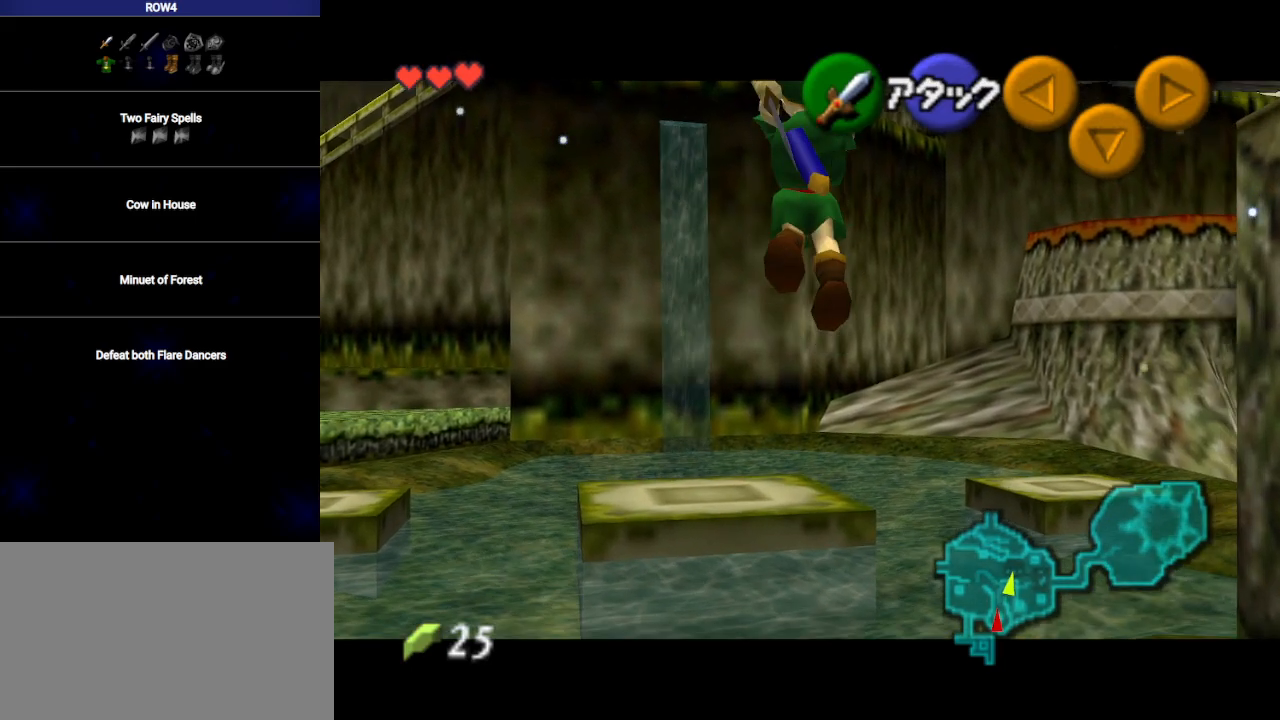
Gameplay with a controller (Nintendo layout); each line is a JSON object with the inputs held at the frame after it. "events" lists button and stick changes between this image and that frame as [ms after this image, input, new state], when the widget could be followed in between. Not read: L3 R3.
{"buttons": ["L1"], "left_stick": "down", "right_stick": "center", "events": [[350, "left_stick", "down"]]}
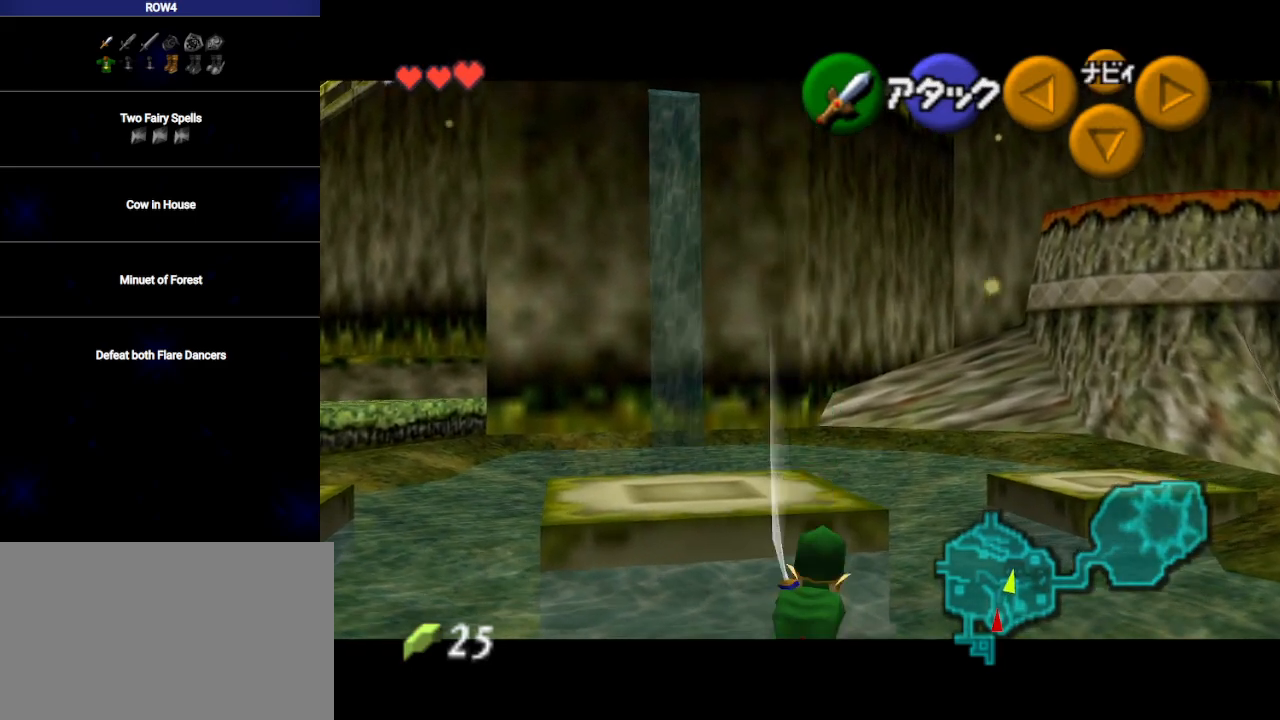
{"buttons": ["L1"], "left_stick": "down-left", "right_stick": "center", "events": [[267, "left_stick", "down-left"]]}
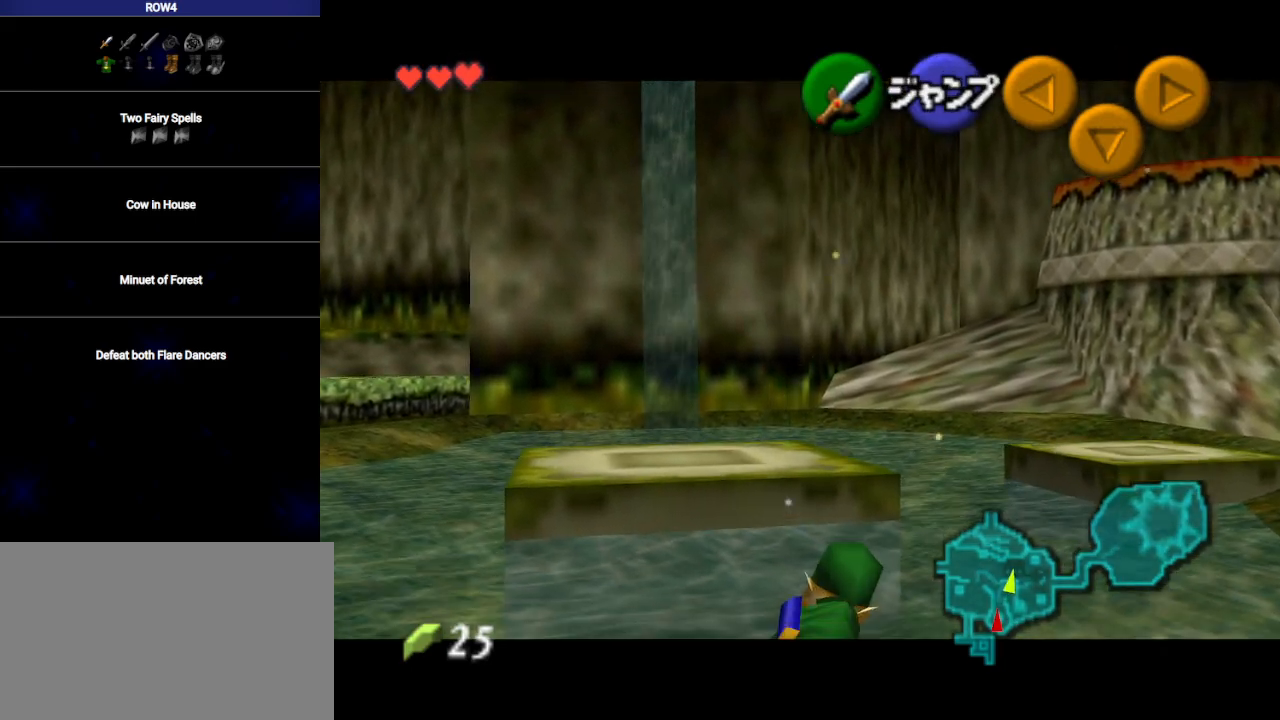
{"buttons": ["L1"], "left_stick": "down", "right_stick": "center", "events": [[67, "left_stick", "down"]]}
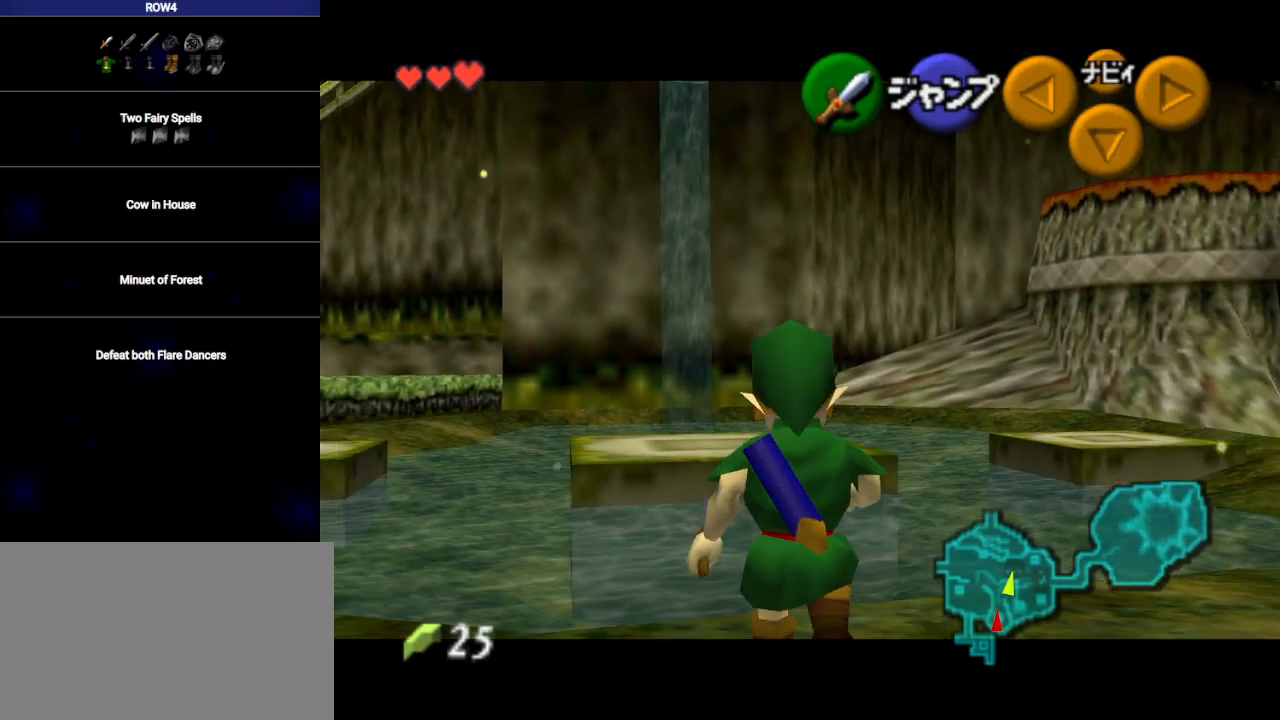
{"buttons": ["L1"], "left_stick": "up", "right_stick": "center", "events": [[133, "A", "down"], [167, "A", "up"], [383, "left_stick", "up"]]}
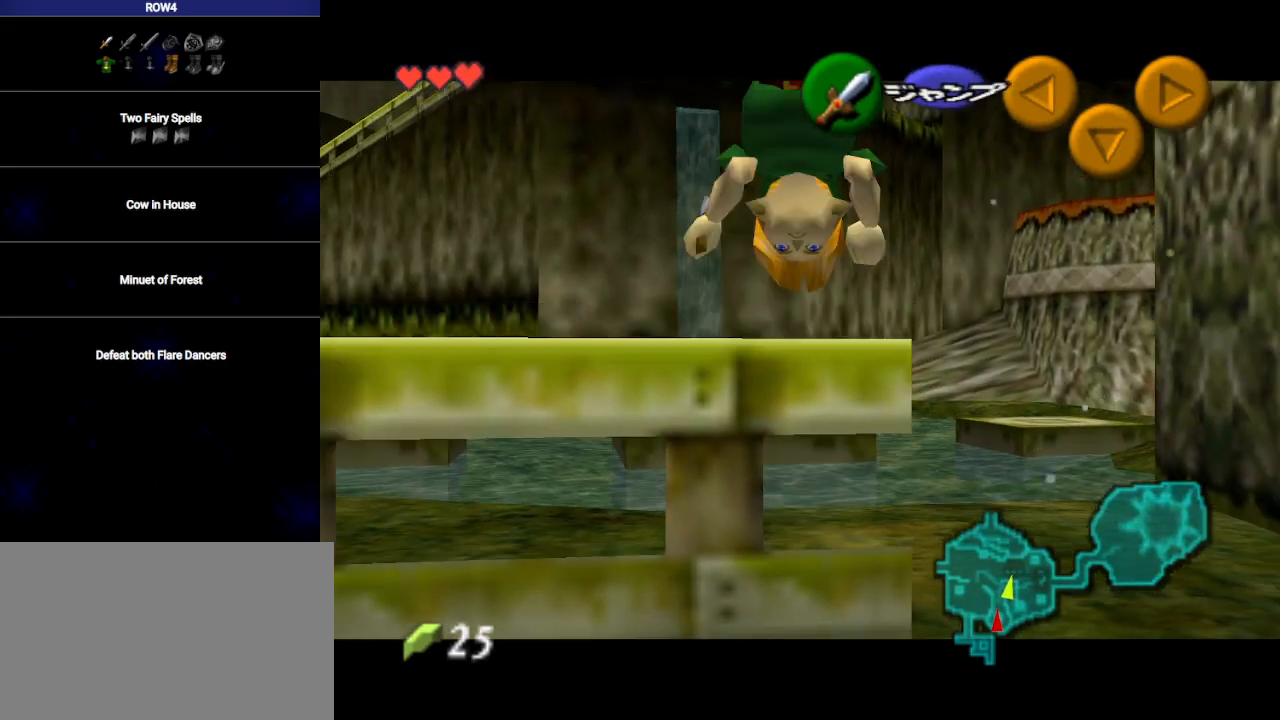
{"buttons": ["L1"], "left_stick": "up", "right_stick": "center", "events": []}
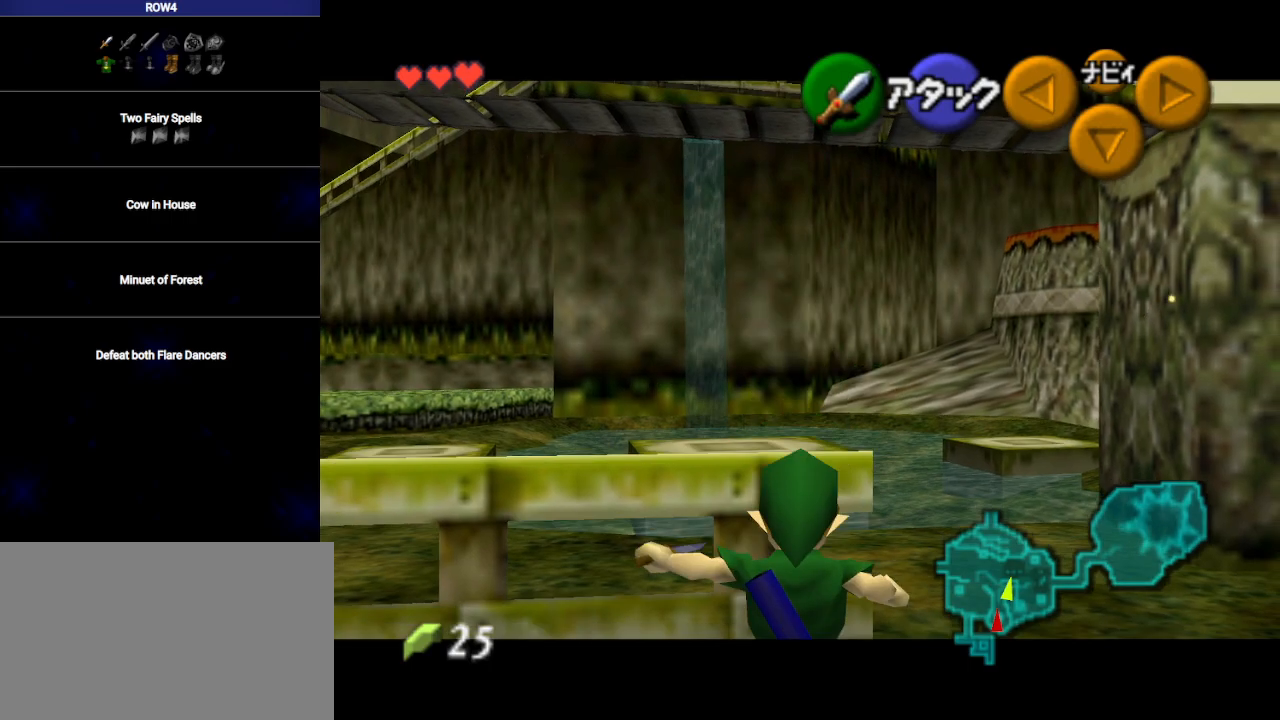
{"buttons": ["L1"], "left_stick": "up", "right_stick": "center", "events": [[200, "A", "down"], [267, "A", "up"]]}
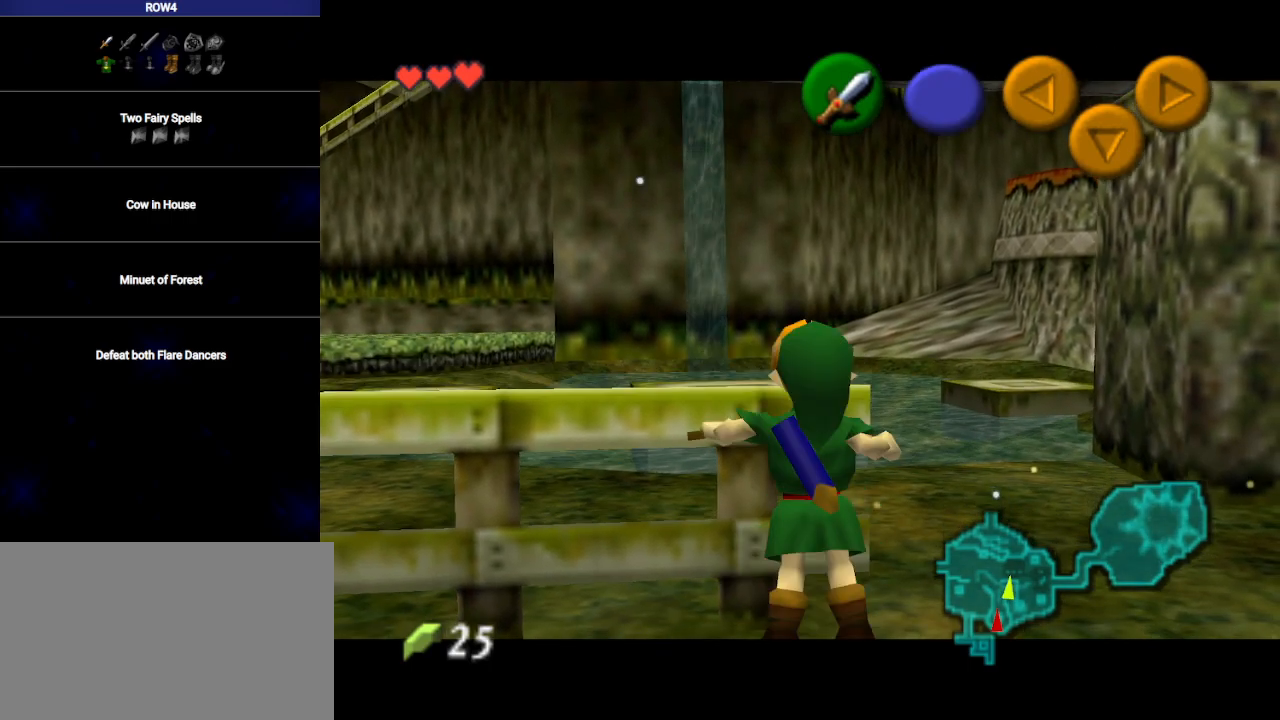
{"buttons": ["L1"], "left_stick": "up", "right_stick": "center", "events": []}
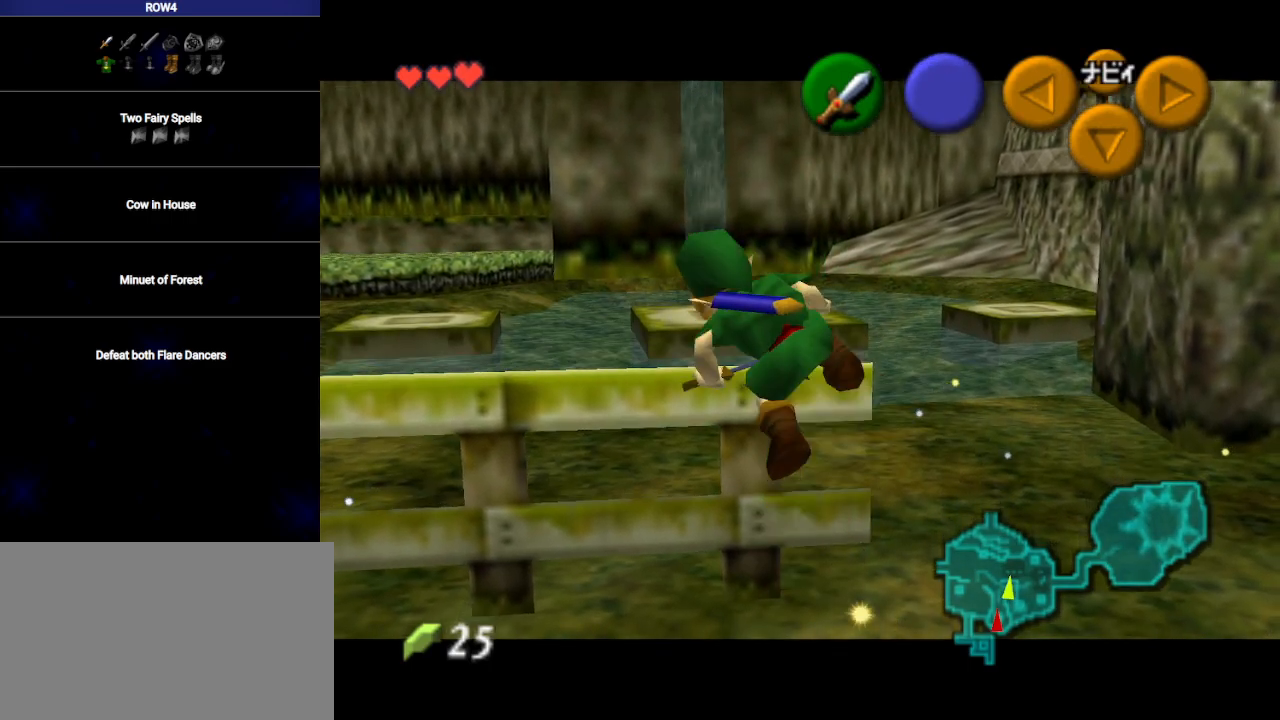
{"buttons": ["L1"], "left_stick": "up", "right_stick": "center", "events": []}
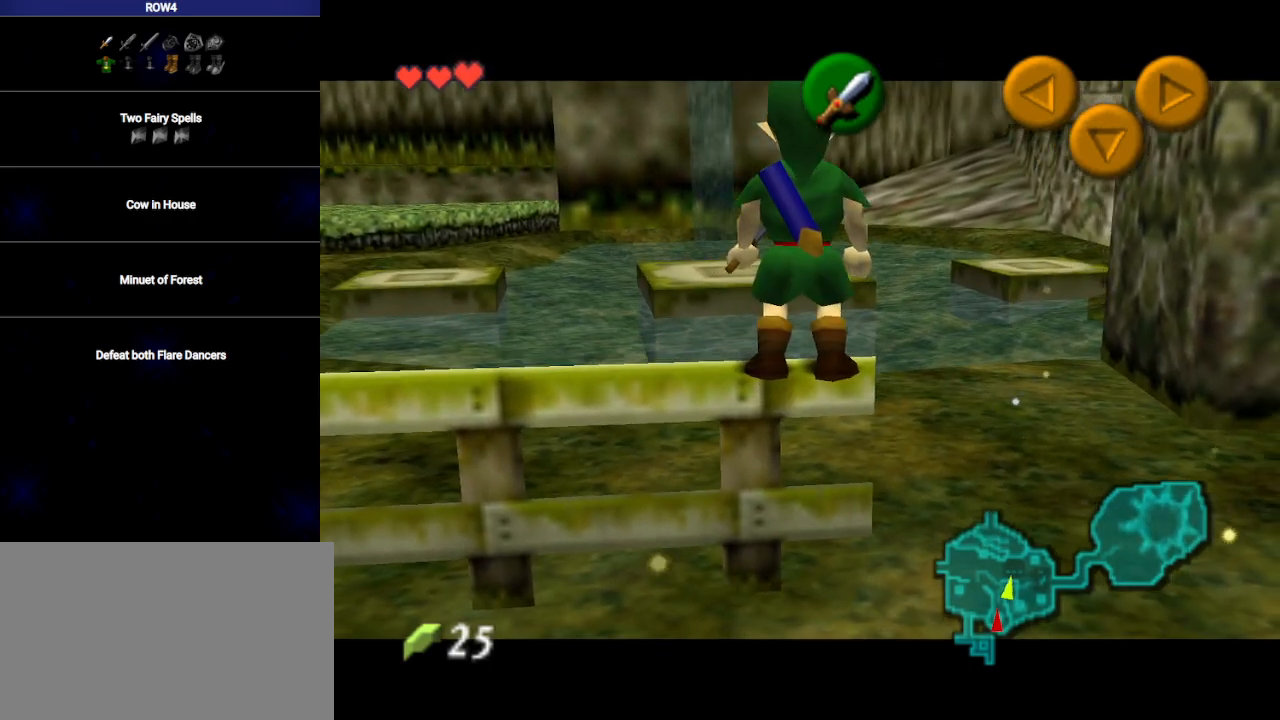
{"buttons": ["L1"], "left_stick": "up", "right_stick": "center", "events": []}
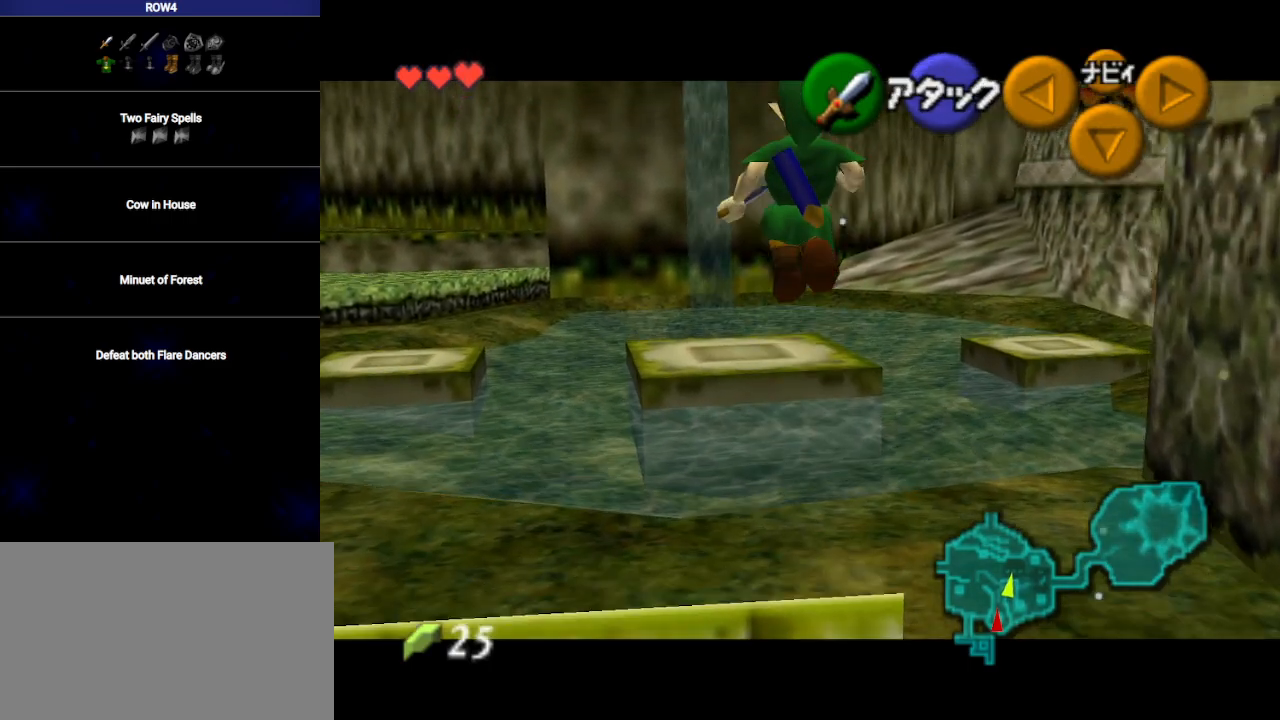
{"buttons": ["L1"], "left_stick": "left", "right_stick": "center", "events": [[33, "B", "down"], [67, "B", "up"], [317, "left_stick", "center"], [417, "left_stick", "left"]]}
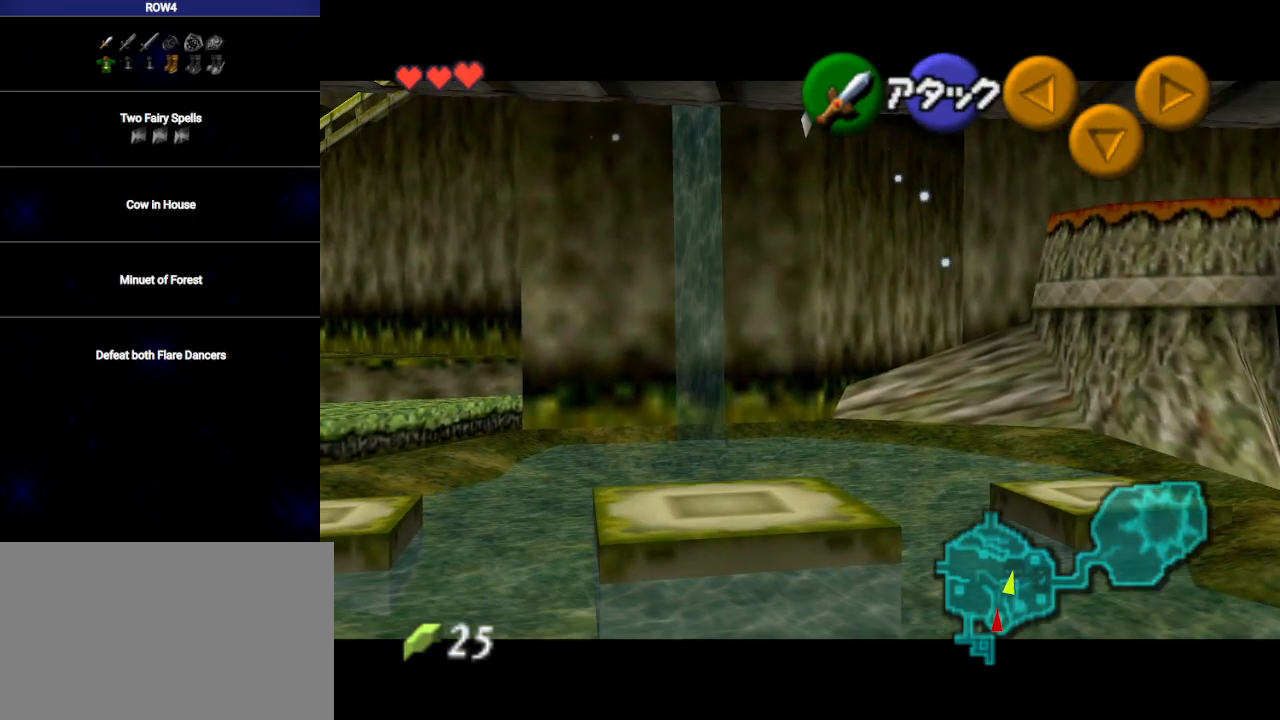
{"buttons": ["L1"], "left_stick": "left", "right_stick": "center", "events": [[33, "A", "down"], [100, "A", "up"], [167, "A", "down"], [233, "A", "up"], [283, "A", "down"], [317, "A", "up"], [417, "A", "down"], [467, "A", "up"]]}
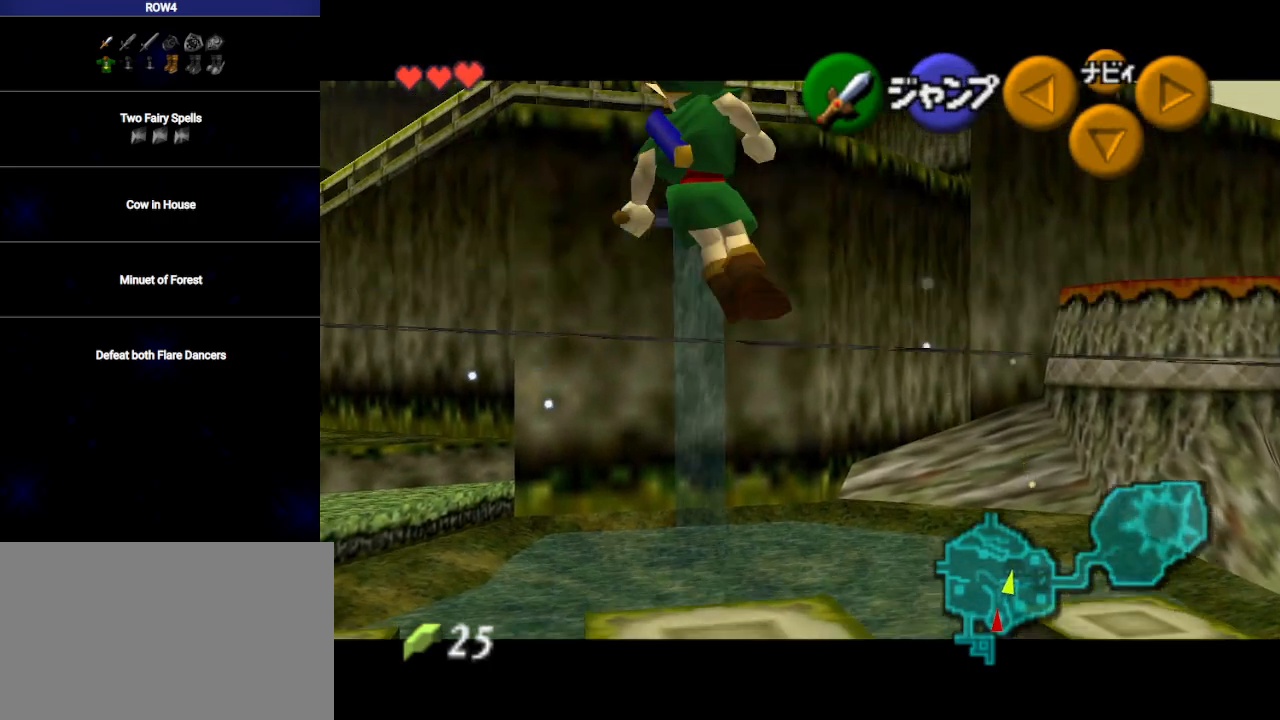
{"buttons": ["L1"], "left_stick": "left", "right_stick": "center", "events": [[67, "A", "down"], [100, "A", "up"], [200, "A", "down"], [217, "A", "up"], [283, "A", "down"], [350, "A", "up"], [417, "A", "down"], [483, "A", "up"]]}
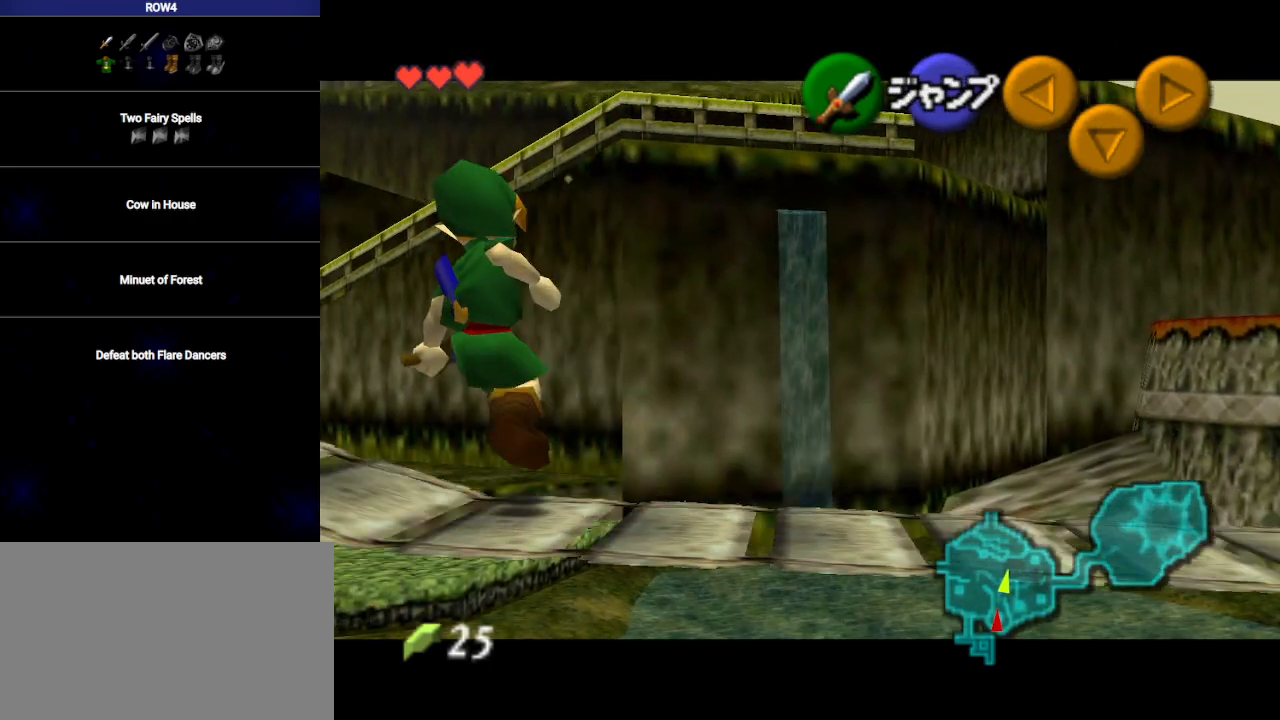
{"buttons": ["L1"], "left_stick": "left", "right_stick": "center", "events": [[50, "A", "down"], [100, "A", "up"], [200, "A", "down"], [217, "A", "up"], [317, "A", "down"], [350, "A", "up"], [450, "A", "down"], [483, "A", "up"]]}
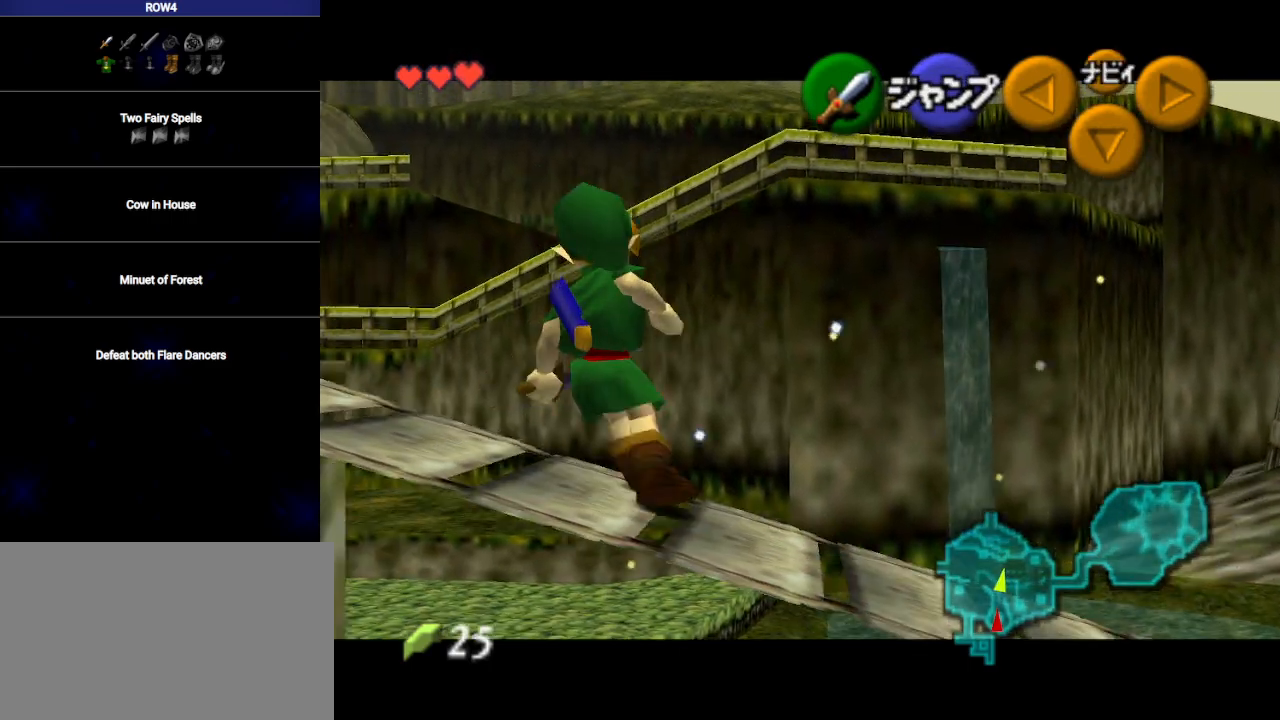
{"buttons": [], "left_stick": "up", "right_stick": "center", "events": [[67, "A", "down"], [100, "A", "up"], [167, "A", "down"], [200, "left_stick", "up-left"], [233, "A", "up"], [317, "L1", "up"], [350, "left_stick", "up"]]}
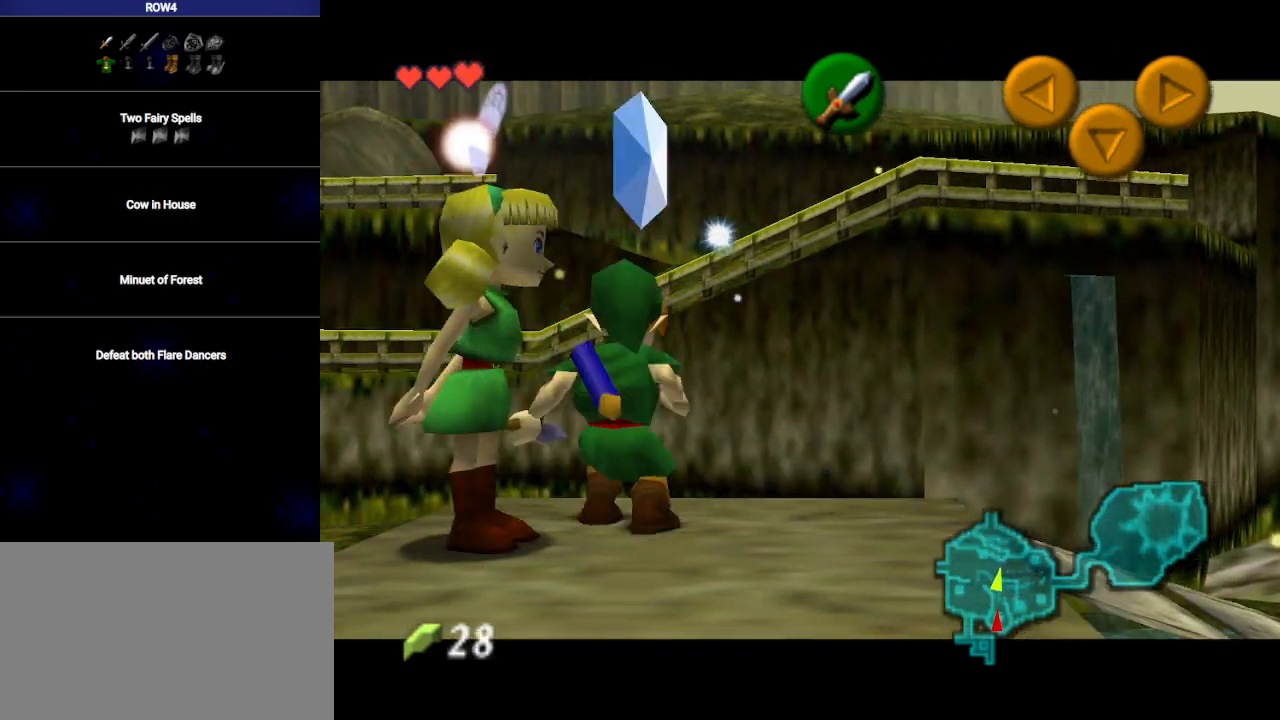
{"buttons": [], "left_stick": "up", "right_stick": "center", "events": []}
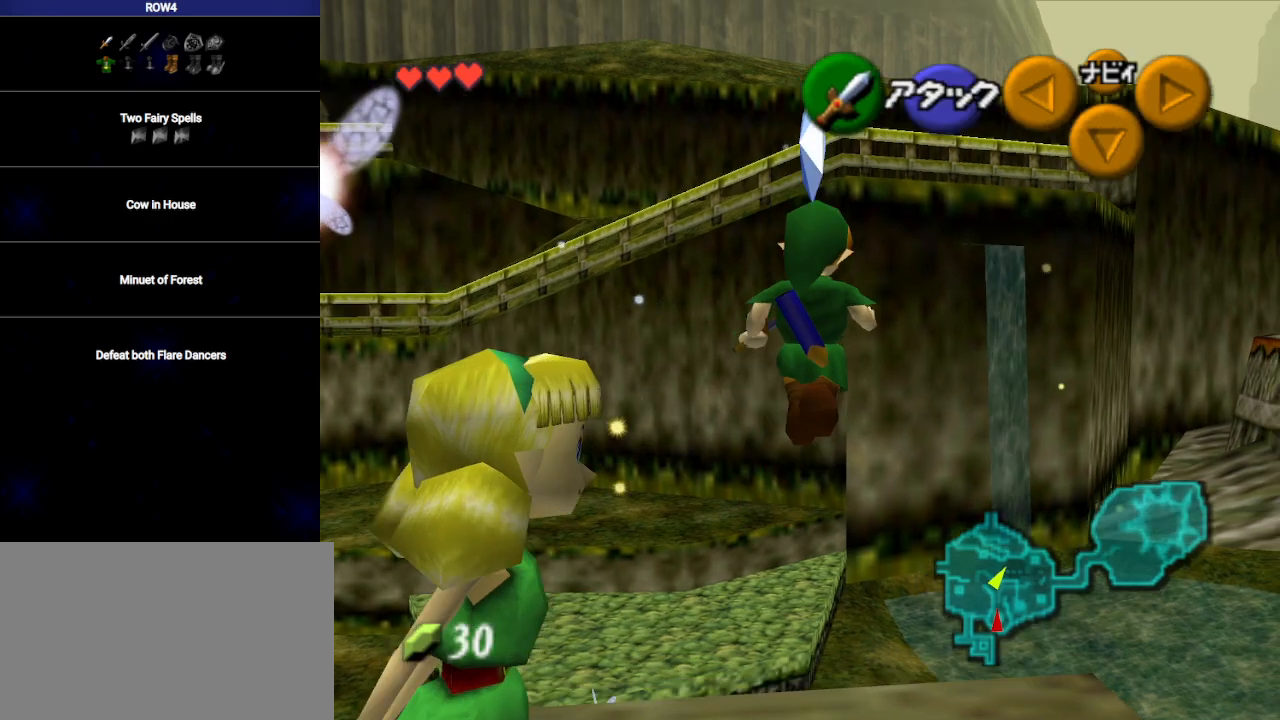
{"buttons": [], "left_stick": "up-right", "right_stick": "center", "events": [[217, "left_stick", "up-right"]]}
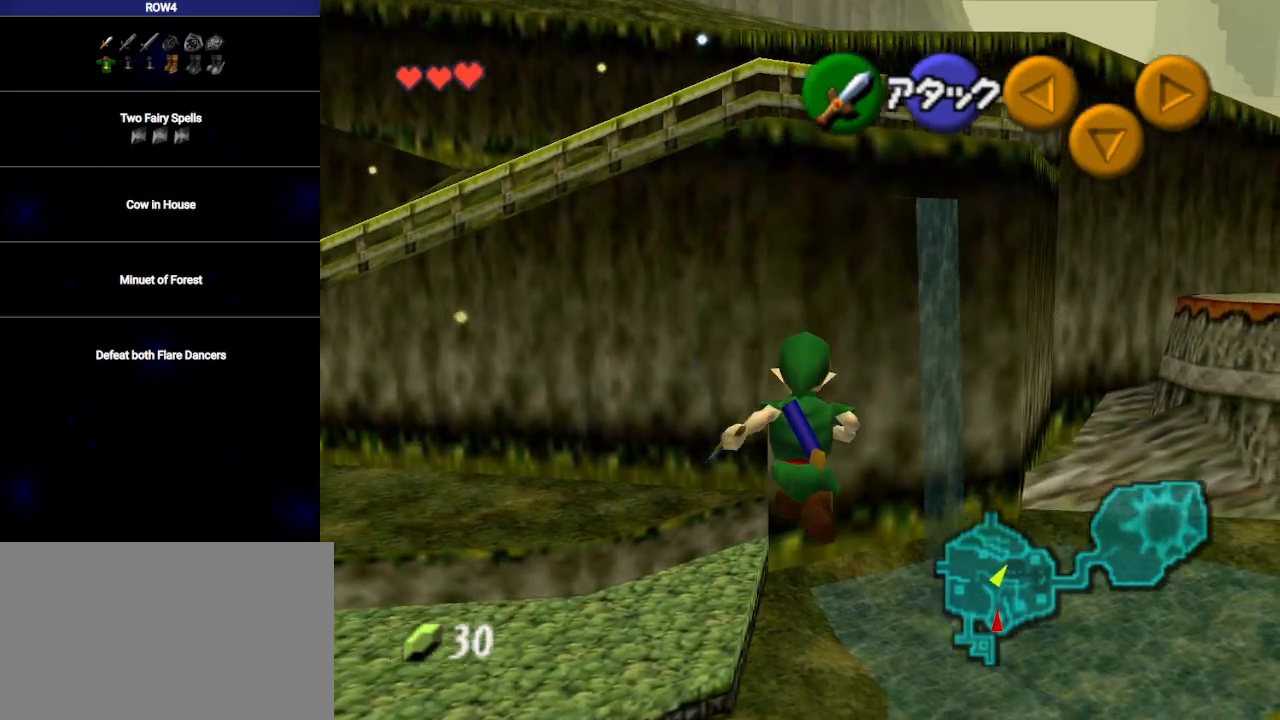
{"buttons": [], "left_stick": "right", "right_stick": "center", "events": [[50, "left_stick", "center"], [417, "left_stick", "right"]]}
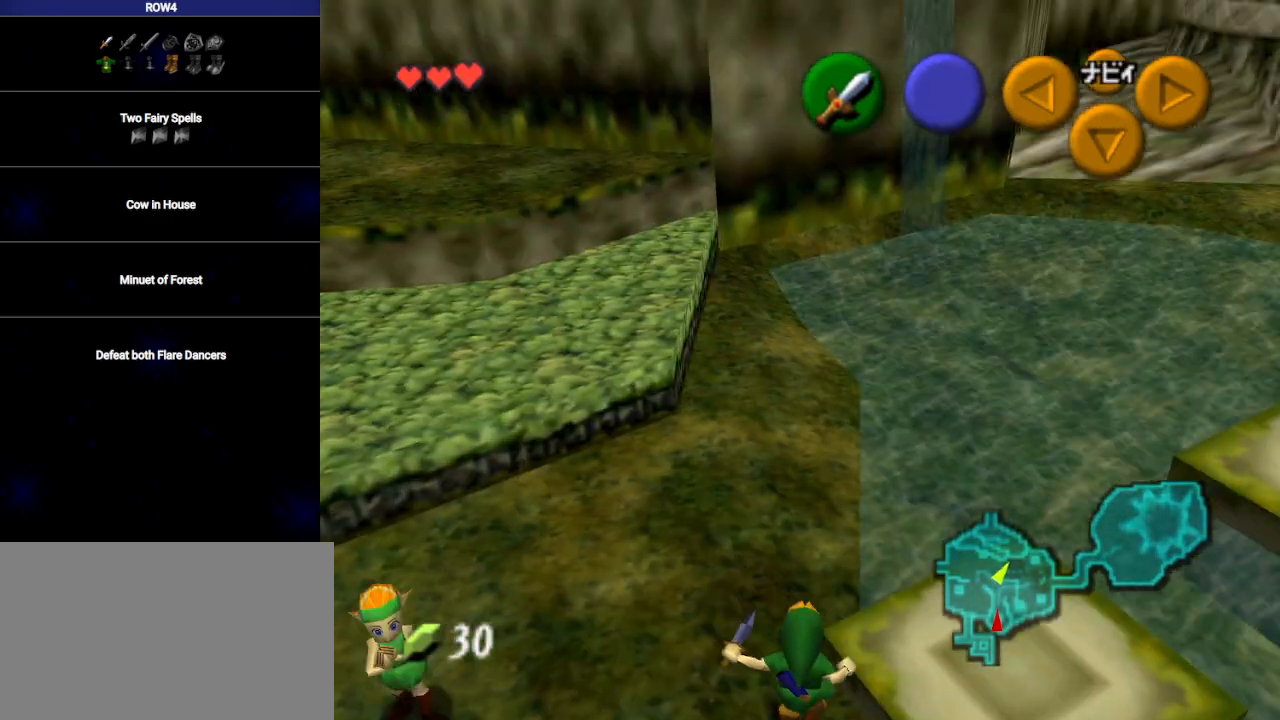
{"buttons": [], "left_stick": "up-right", "right_stick": "center", "events": [[233, "left_stick", "up-right"], [300, "A", "down"], [383, "A", "up"]]}
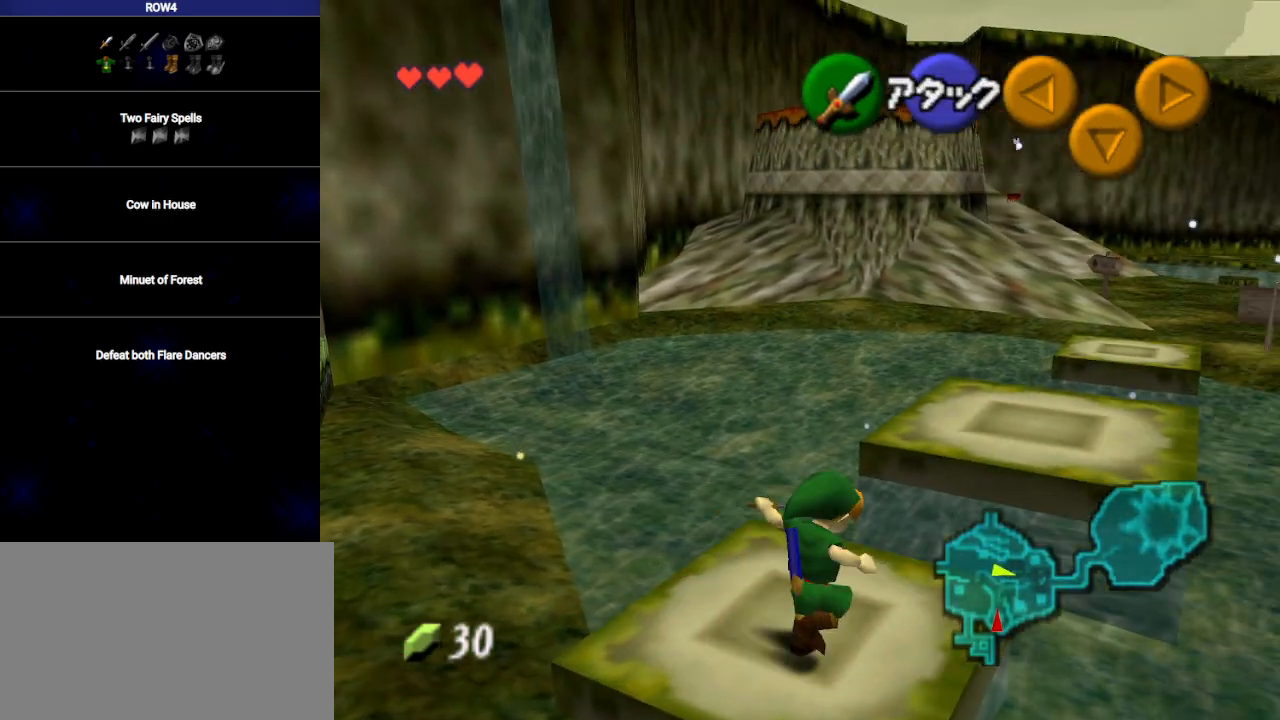
{"buttons": [], "left_stick": "up", "right_stick": "center", "events": [[250, "left_stick", "up"]]}
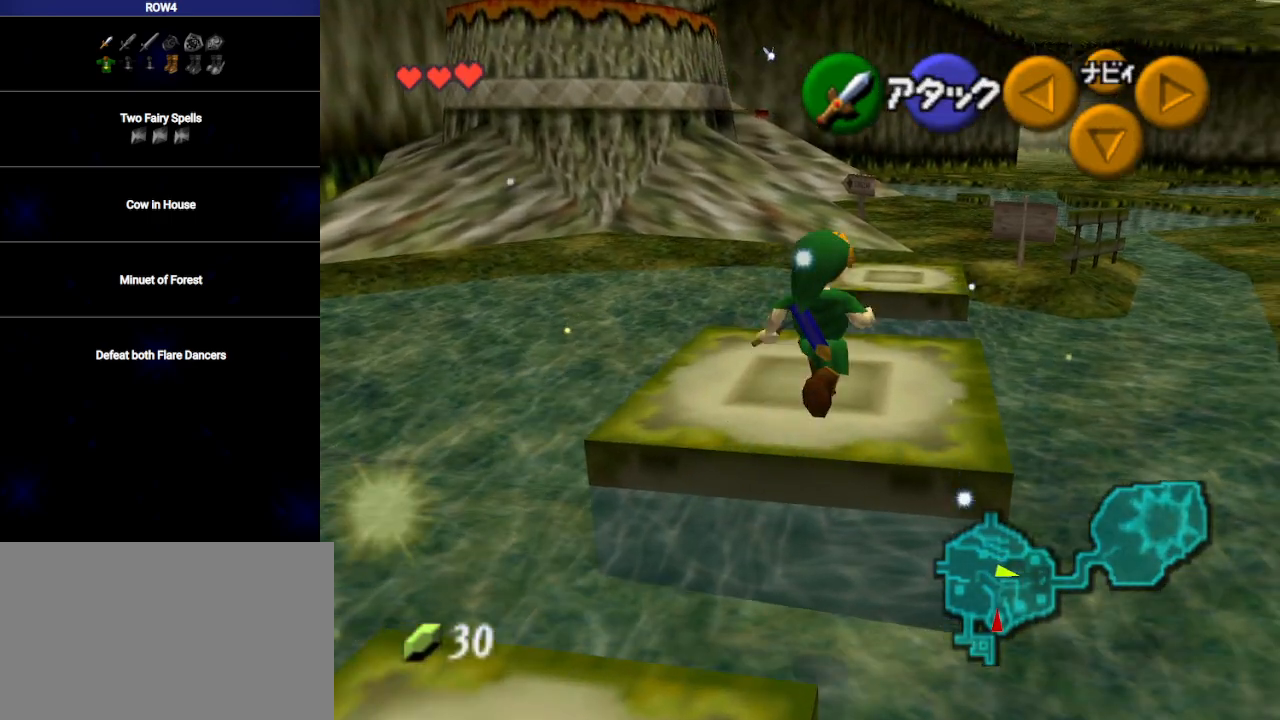
{"buttons": [], "left_stick": "up", "right_stick": "center", "events": []}
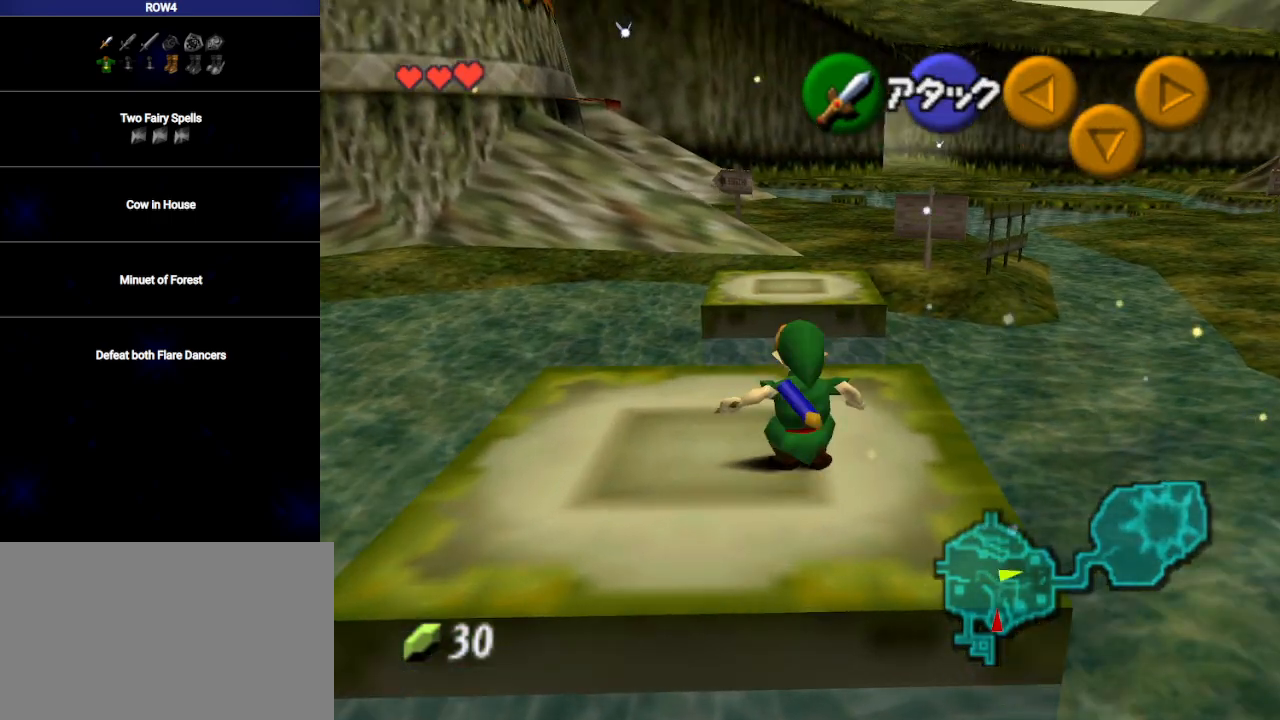
{"buttons": [], "left_stick": "up", "right_stick": "center", "events": [[33, "A", "down"], [167, "A", "up"]]}
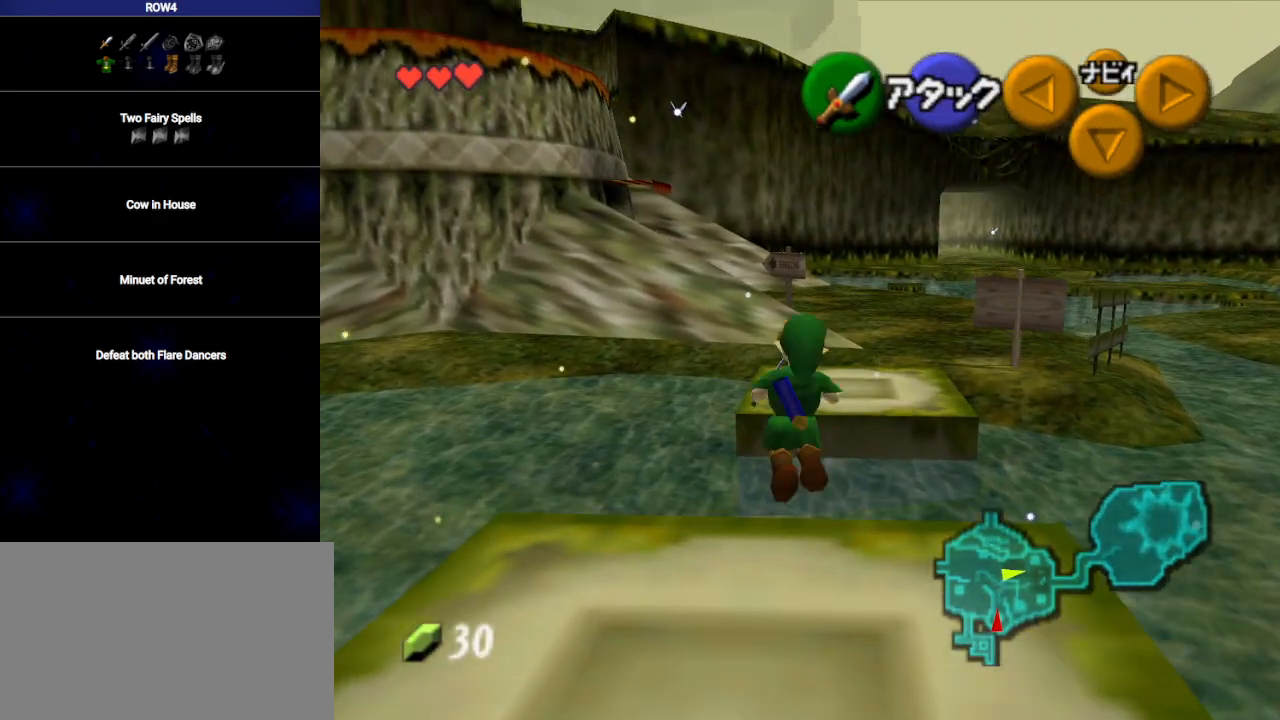
{"buttons": [], "left_stick": "up", "right_stick": "center", "events": []}
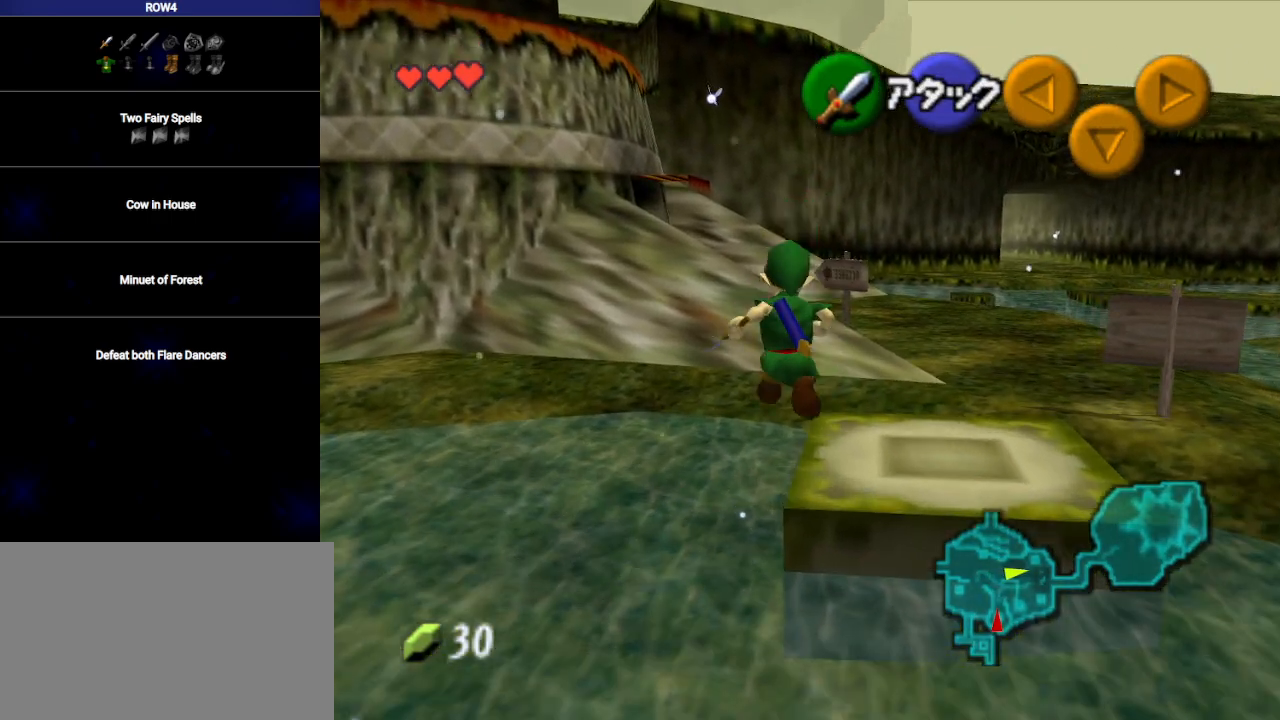
{"buttons": [], "left_stick": "up", "right_stick": "center", "events": []}
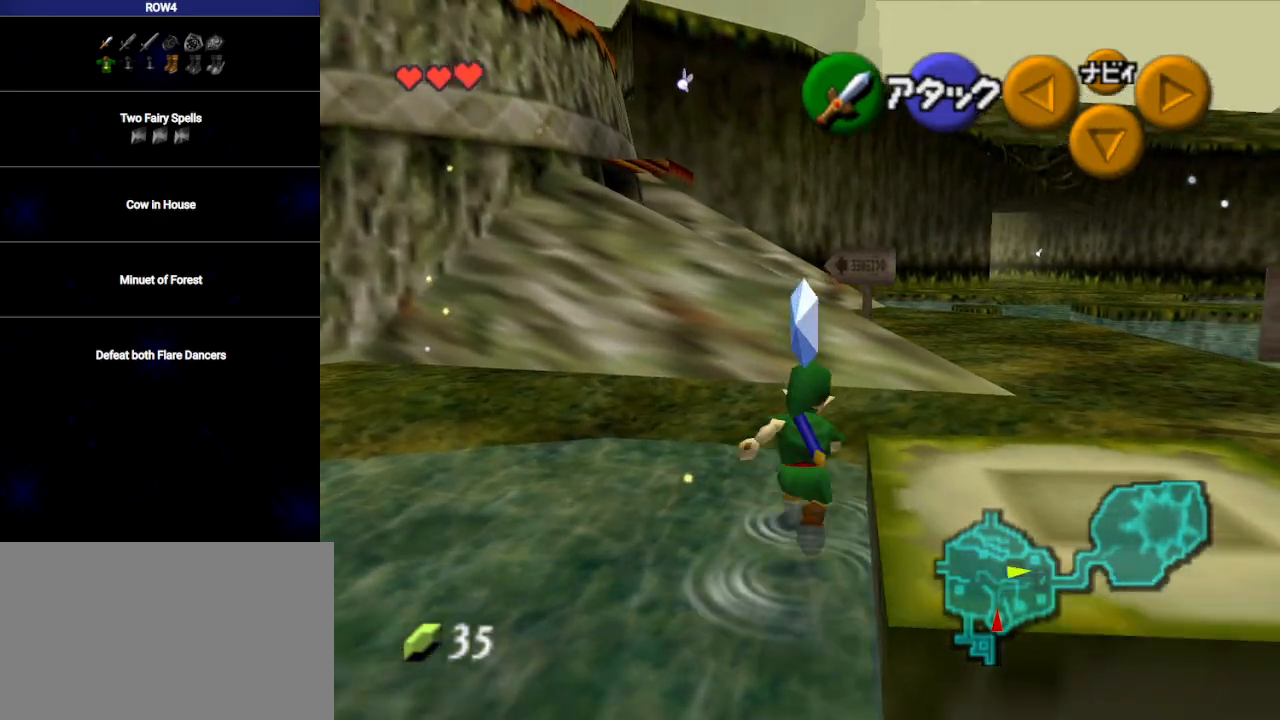
{"buttons": [], "left_stick": "up", "right_stick": "center", "events": []}
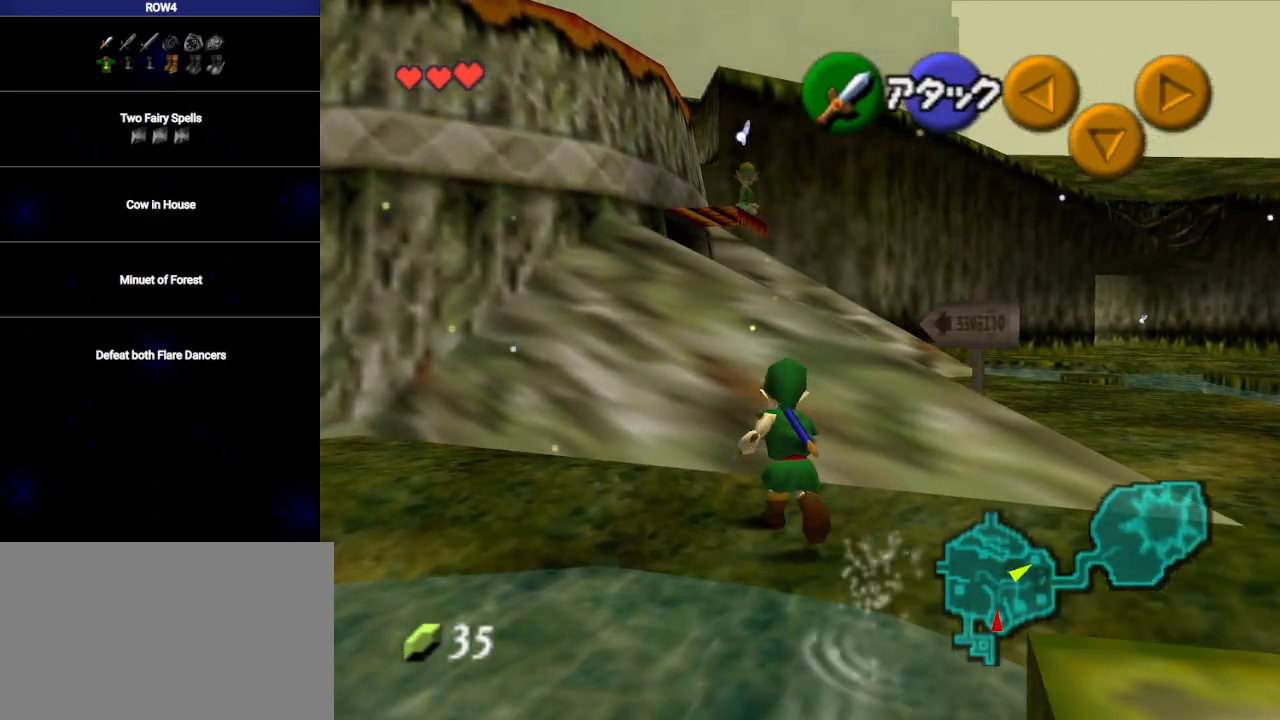
{"buttons": ["L1"], "left_stick": "up", "right_stick": "center", "events": [[167, "L1", "down"], [250, "A", "down"], [283, "A", "up"]]}
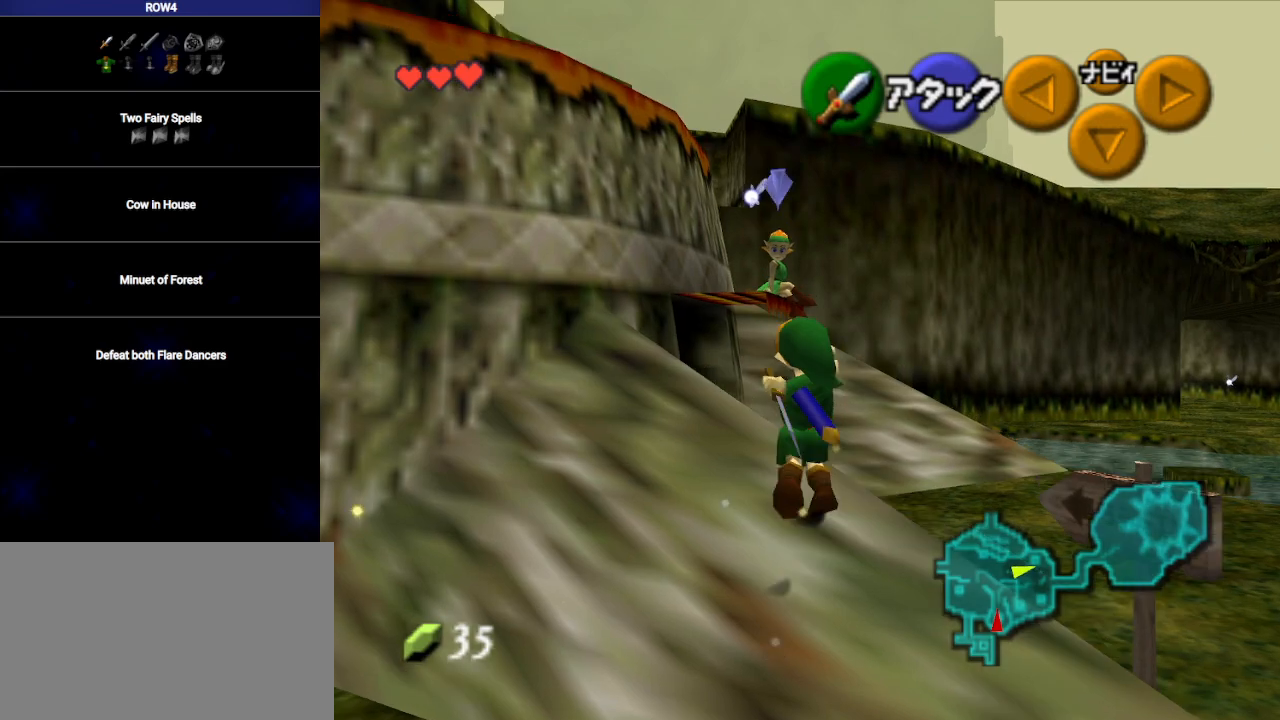
{"buttons": [], "left_stick": "up", "right_stick": "center", "events": [[200, "L1", "up"]]}
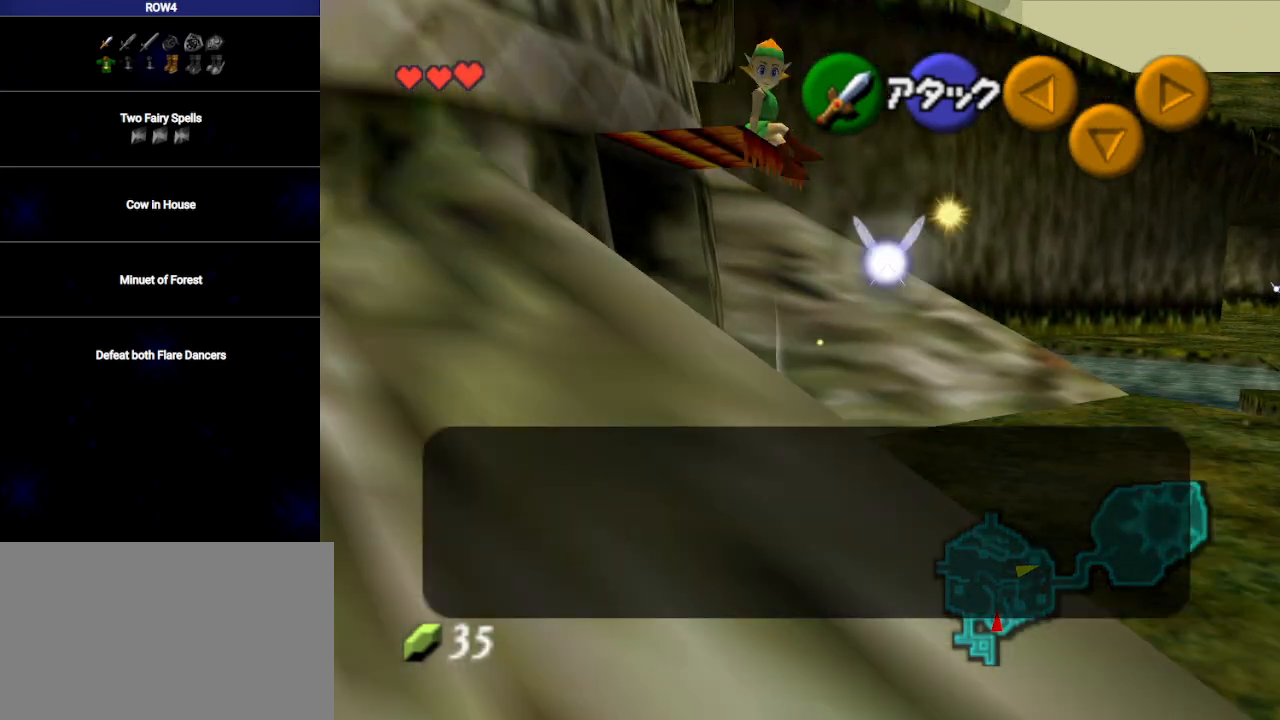
{"buttons": [], "left_stick": "up-left", "right_stick": "center", "events": [[17, "B", "down"], [17, "left_stick", "up-left"], [33, "B", "up"], [133, "B", "down"], [167, "B", "up"], [267, "B", "down"], [317, "B", "up"], [383, "B", "down"], [450, "B", "up"]]}
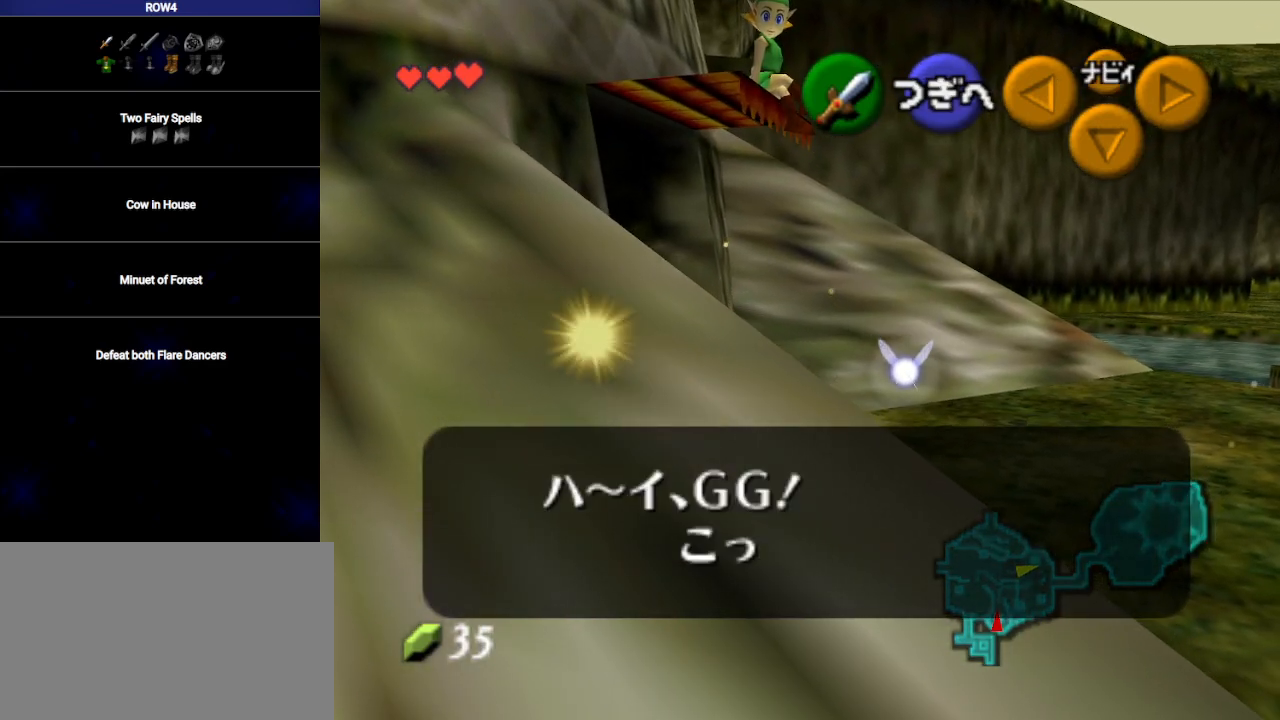
{"buttons": [], "left_stick": "up-left", "right_stick": "center", "events": [[33, "B", "down"], [67, "B", "up"], [167, "B", "down"], [183, "B", "up"], [283, "B", "down"], [317, "B", "up"], [383, "B", "down"], [417, "B", "up"]]}
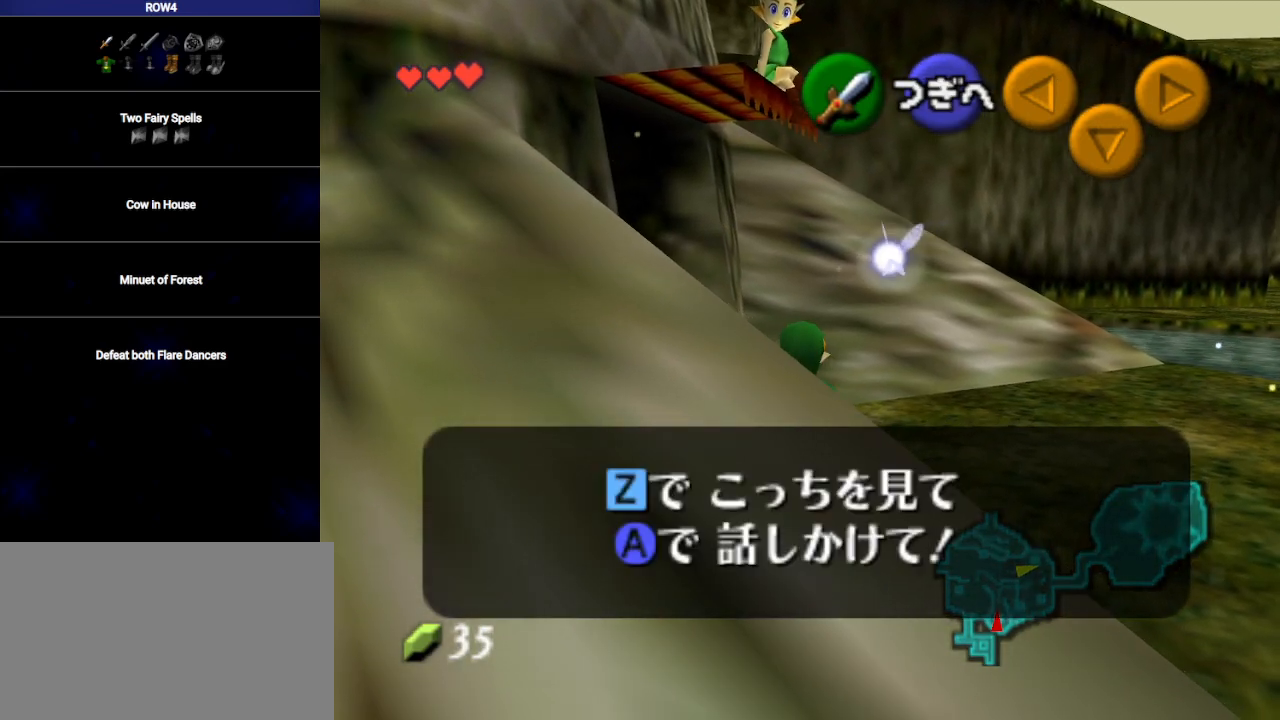
{"buttons": [], "left_stick": "up-left", "right_stick": "center", "events": [[83, "A", "down"], [133, "A", "up"]]}
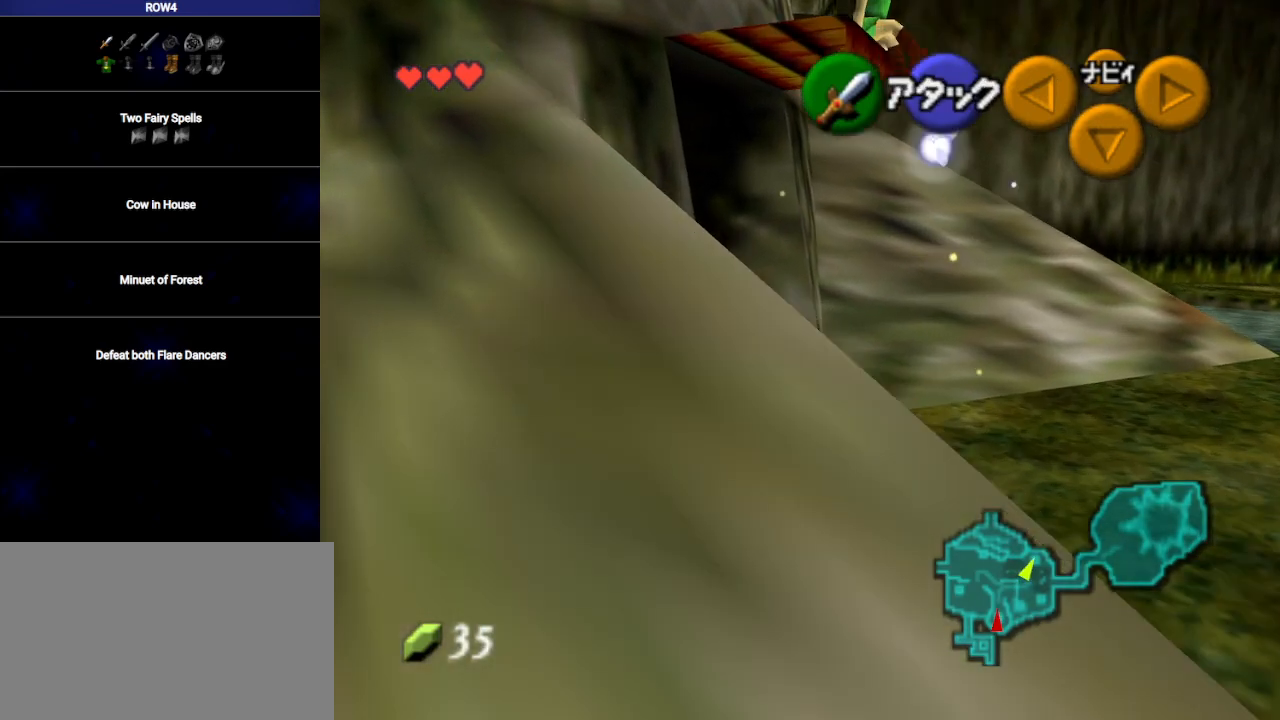
{"buttons": [], "left_stick": "up-left", "right_stick": "center", "events": []}
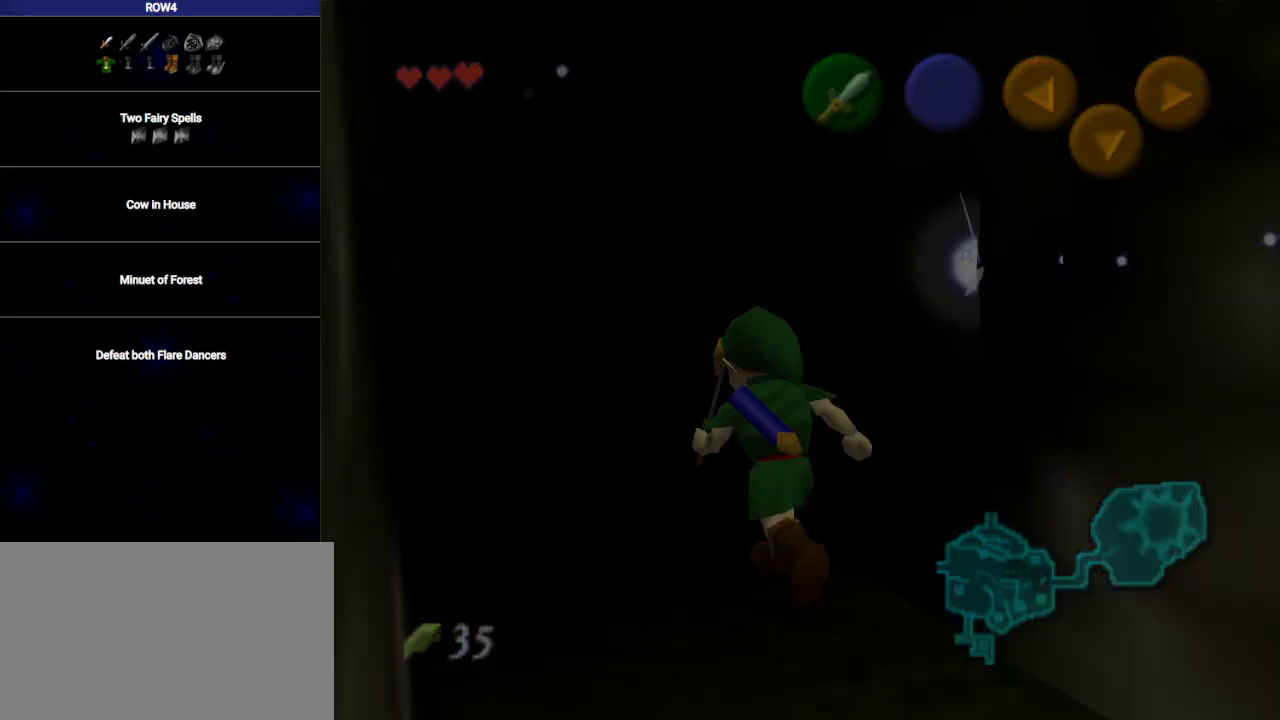
{"buttons": [], "left_stick": "up-right", "right_stick": "center", "events": [[67, "left_stick", "center"], [233, "left_stick", "up-right"]]}